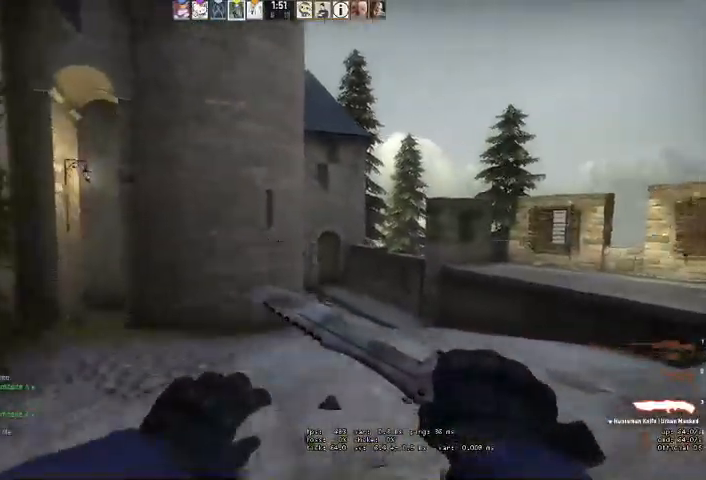
Gameplay with keyboard and mouse; each line is a JSON object with the keys and mouse buttons held at the frame after it. "events" lists presses ("down") and releases ("up") of "a", "ctrl", "d", "e", "q", "s", "shift", "space", "w", "mouse_left", "mouse_wheel", "mouse_right" and "mouse_mb4" between this image and that frame as [ms after this image, input, new state], when the widget could be followed in between. "mouse_left", "mouse_wheel", "mouse_right", "mouse_mb4" = the "left", "wheel", "right", "mb4" buttons of the "mouse" list. No other keys are recorded. "wheel" means that the mouse wheel is clicked or scrolled. Mouse movement is not recorded.
{"keys": ["d", "w"], "mouse": [], "events": [[33, "d", "up"], [166, "d", "down"], [333, "d", "up"], [500, "d", "down"]]}
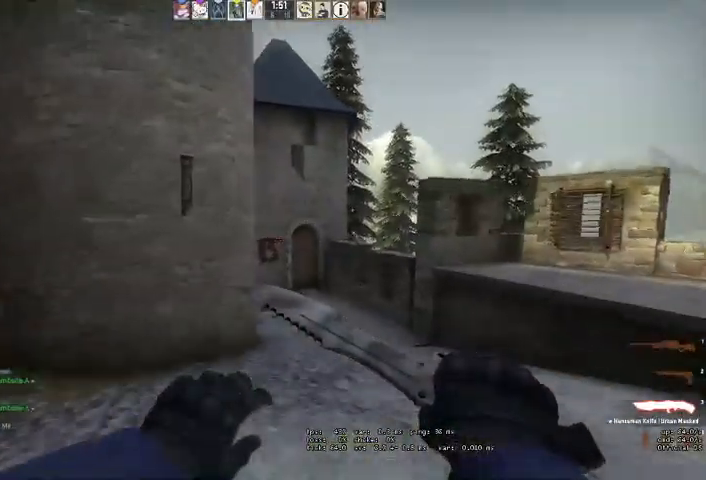
{"keys": ["w"], "mouse": [], "events": [[100, "d", "up"]]}
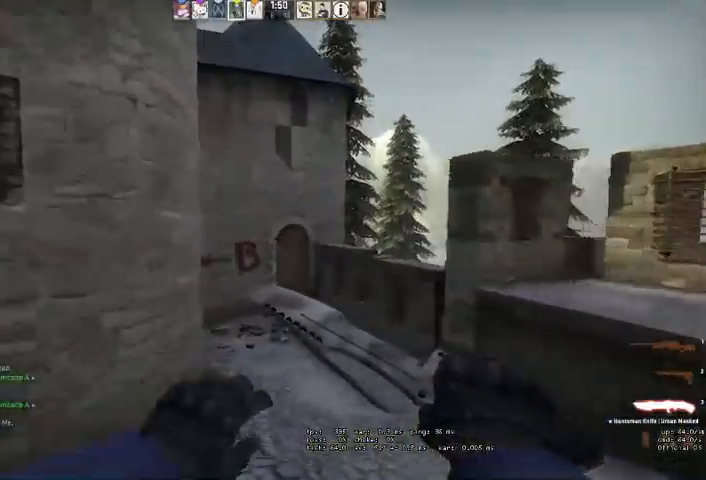
{"keys": ["d", "w"], "mouse": [], "events": [[66, "d", "down"], [133, "d", "up"], [466, "d", "down"]]}
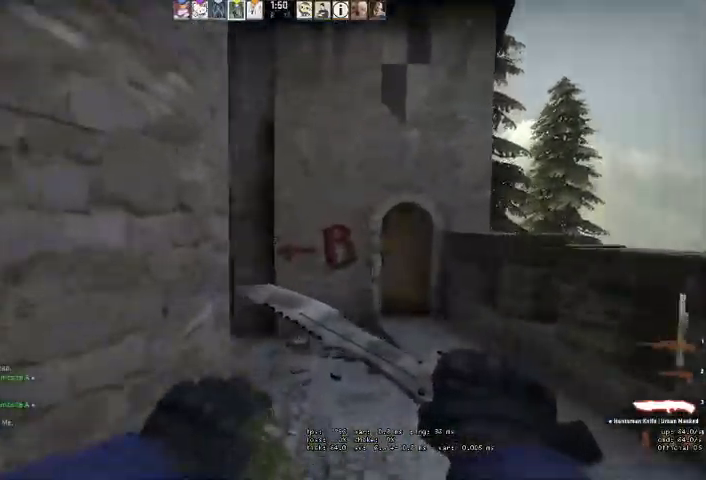
{"keys": ["w"], "mouse": [], "events": [[66, "d", "up"], [233, "d", "down"], [333, "d", "up"]]}
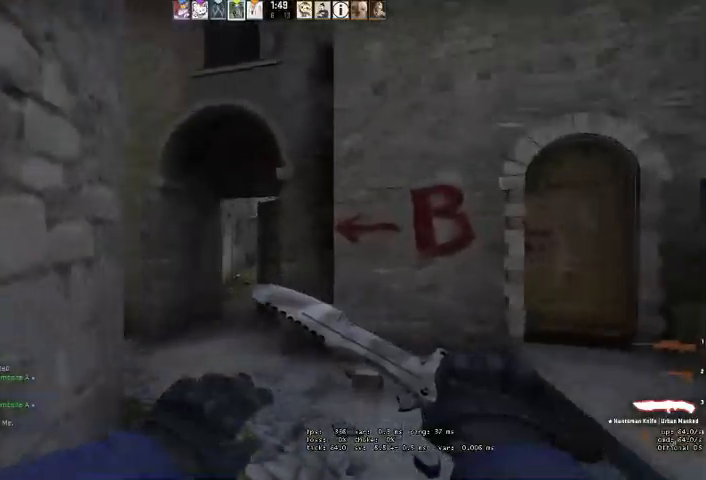
{"keys": ["w"], "mouse": [], "events": [[300, "a", "down"], [433, "a", "up"]]}
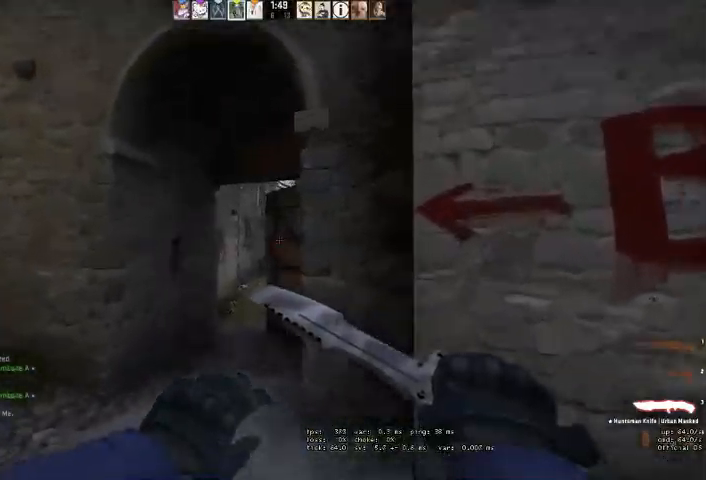
{"keys": ["w"], "mouse": [], "events": [[100, "a", "down"], [233, "a", "up"]]}
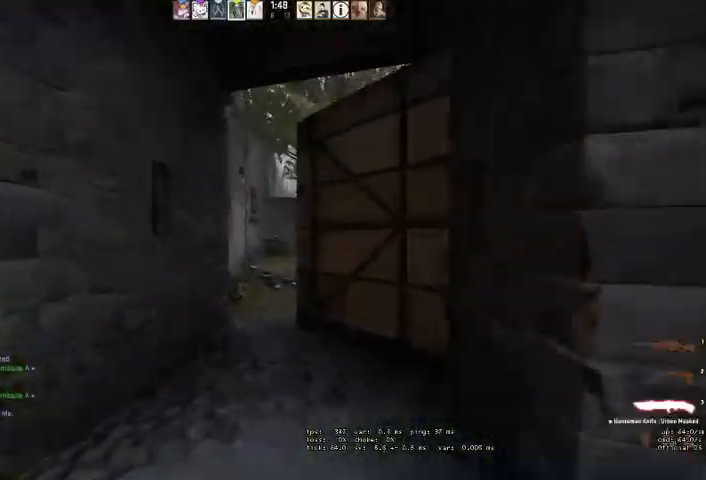
{"keys": ["w"], "mouse": [], "events": []}
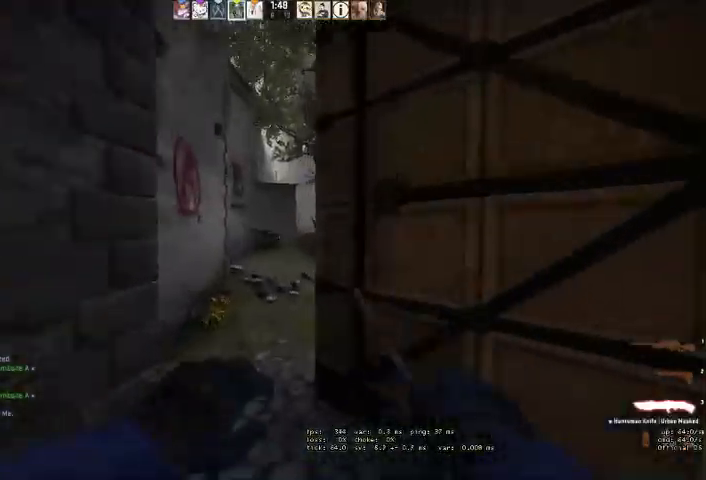
{"keys": ["w"], "mouse": [], "events": [[233, "a", "down"], [366, "a", "up"]]}
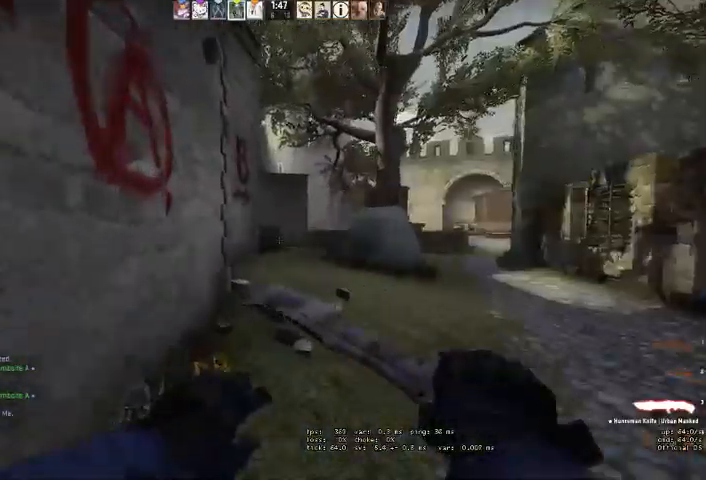
{"keys": ["w"], "mouse": [], "events": [[66, "d", "down"], [266, "d", "up"]]}